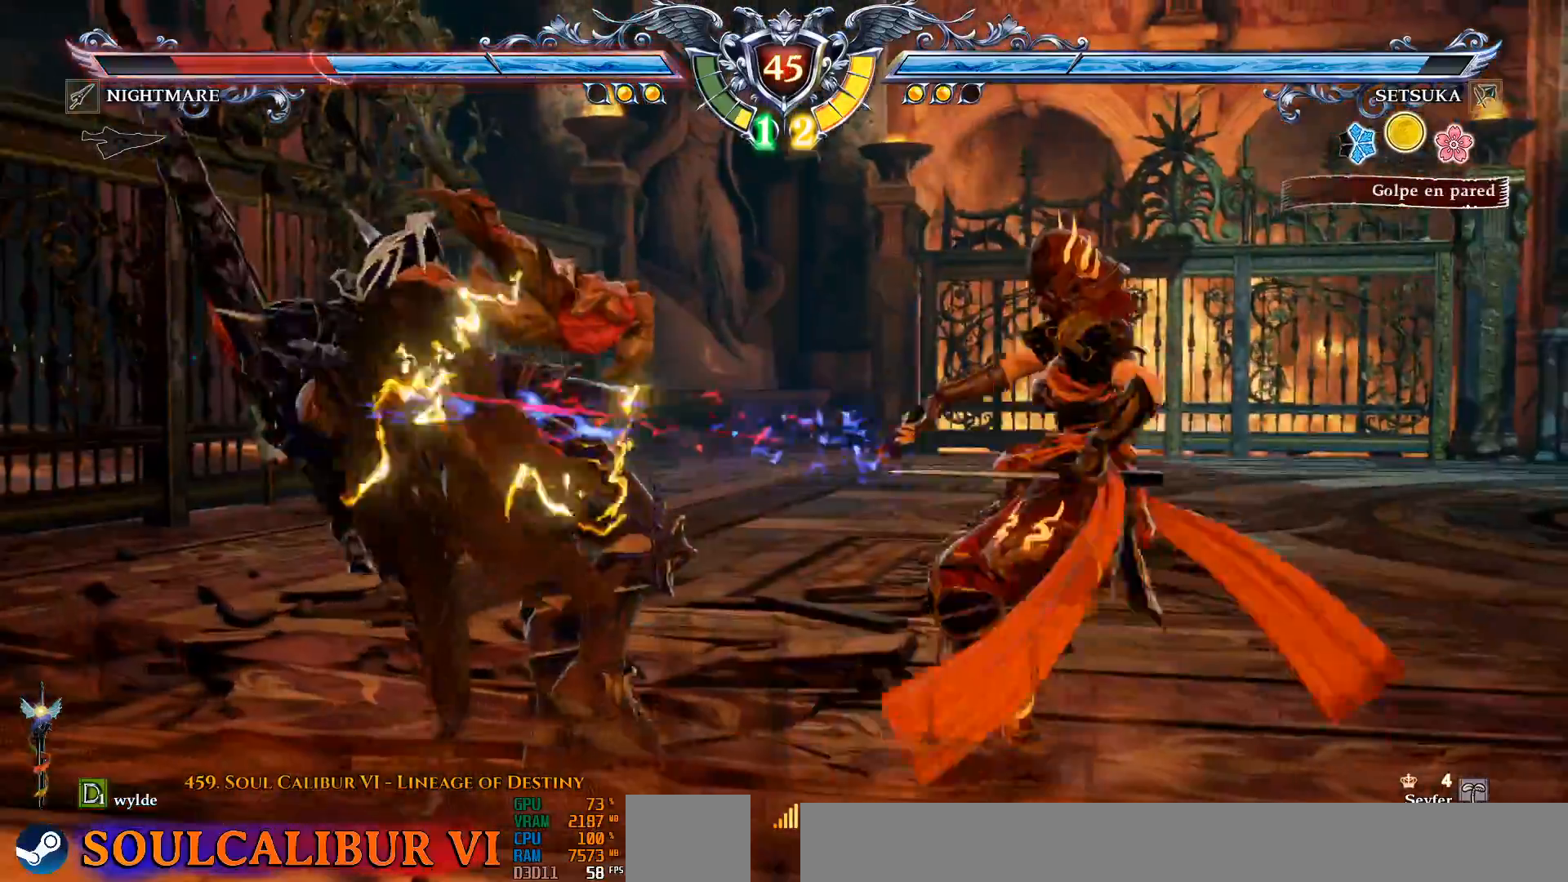
Gameplay with a controller (PlayStation layout); each line is a JSON object with the inputs held at the frame after it. "events" lists button and stick changes between this image and that frame as [ms after this image, input, new state], when the widget could be followed in between. Not read: DPAD_UP L1 R1 START.
{"buttons": ["CROSS", "DPAD_LEFT"], "left_stick": "center", "right_stick": "center"}
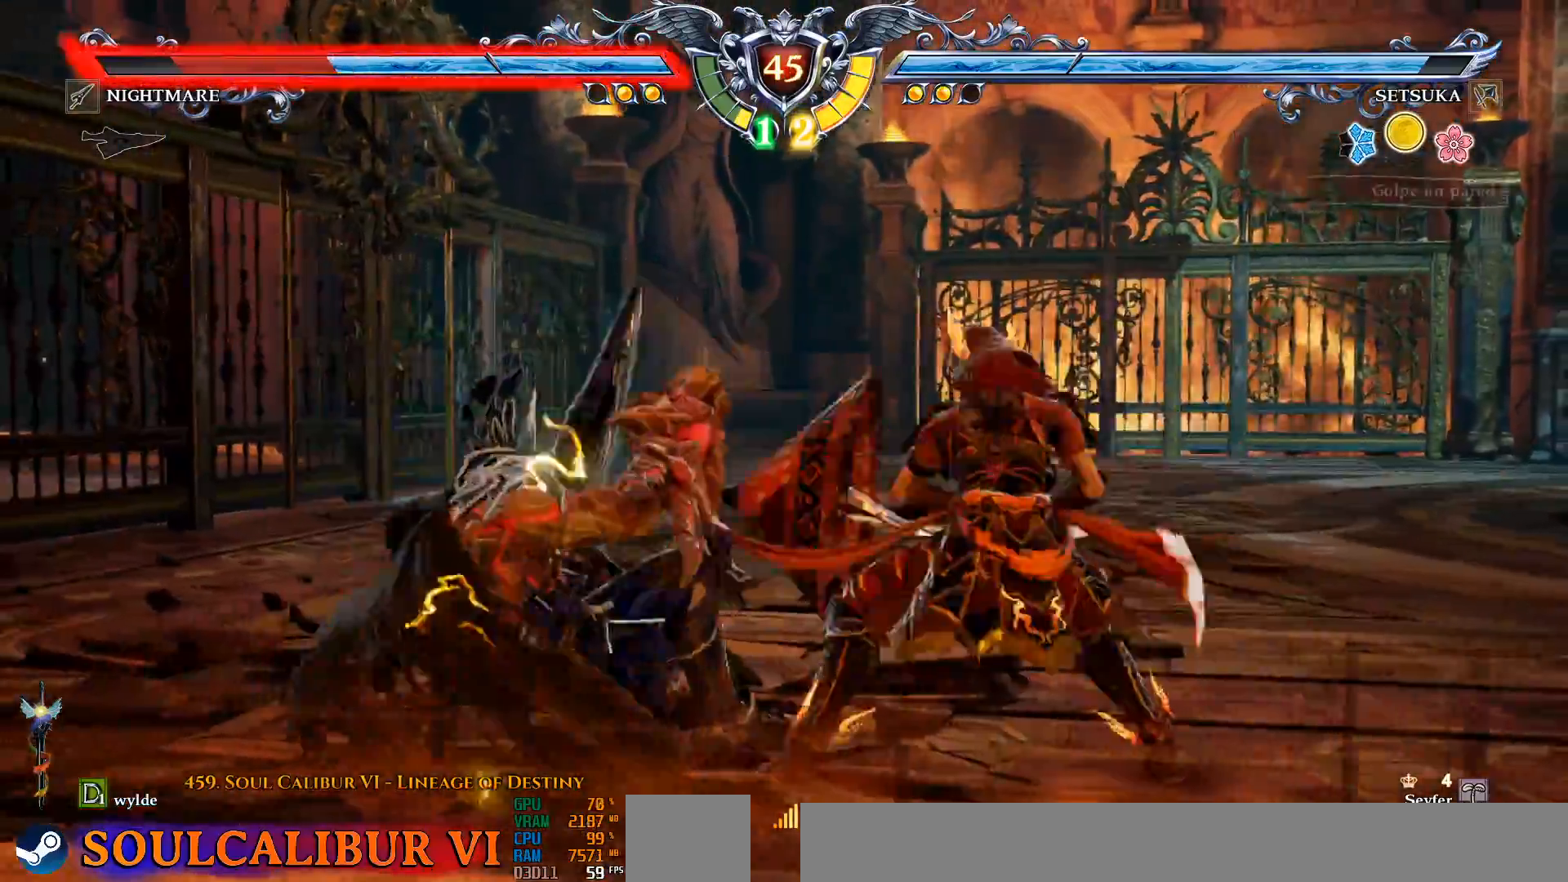
{"buttons": [], "left_stick": "center", "right_stick": "center", "events": [[17, "CROSS", "up"], [83, "CROSS", "down"], [150, "DPAD_LEFT", "up"], [167, "CROSS", "up"]]}
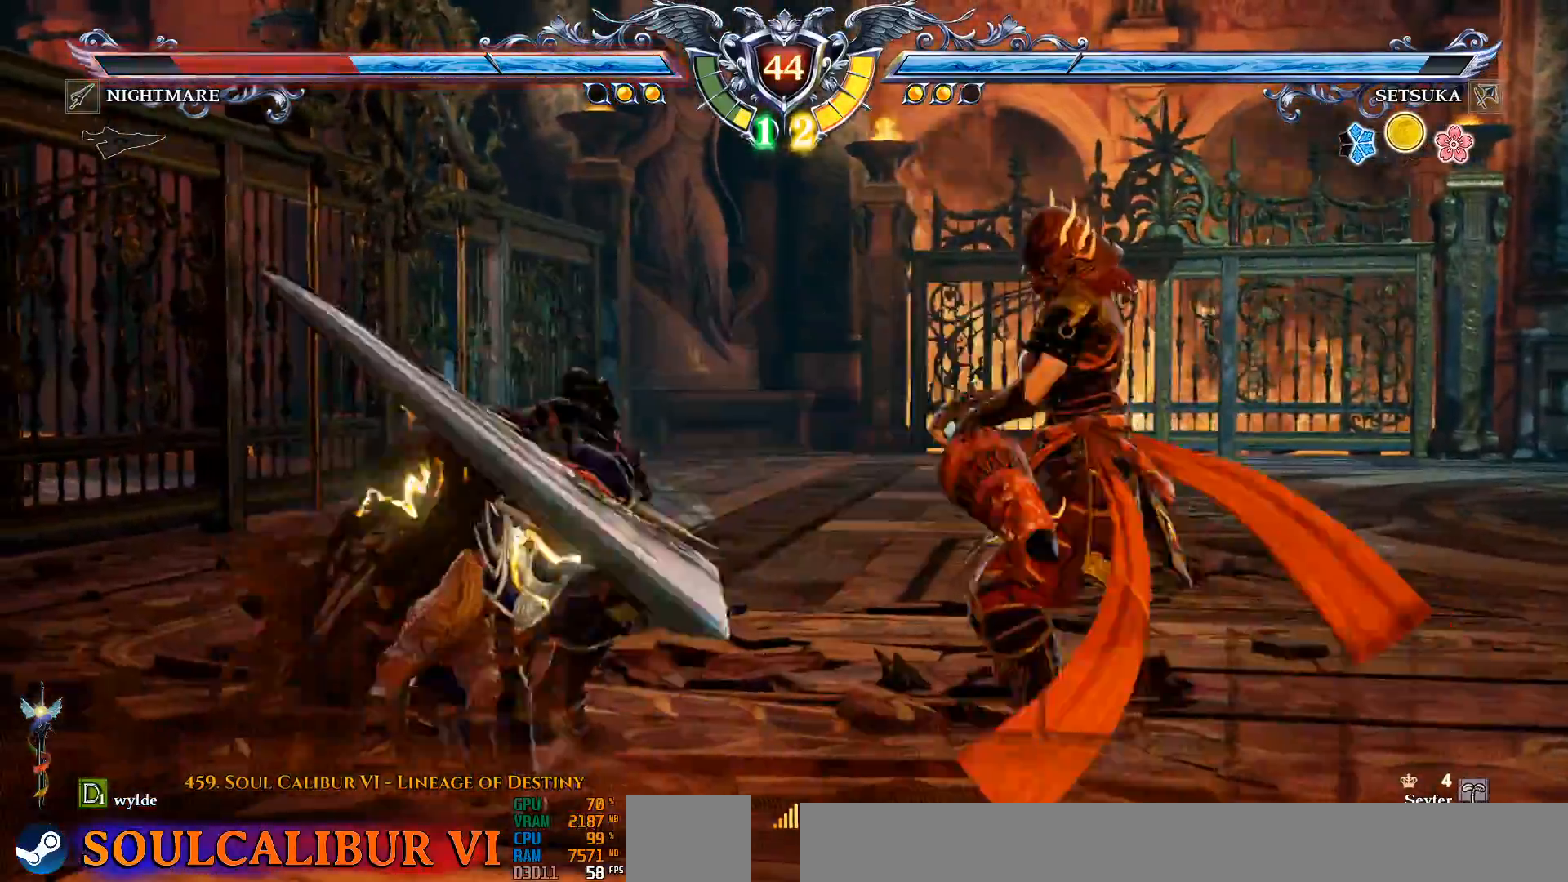
{"buttons": [], "left_stick": "center", "right_stick": "center", "events": [[117, "L2", "down"], [217, "L2", "up"], [283, "L2", "down"], [367, "L2", "up"], [433, "L2", "down"], [500, "L2", "up"]]}
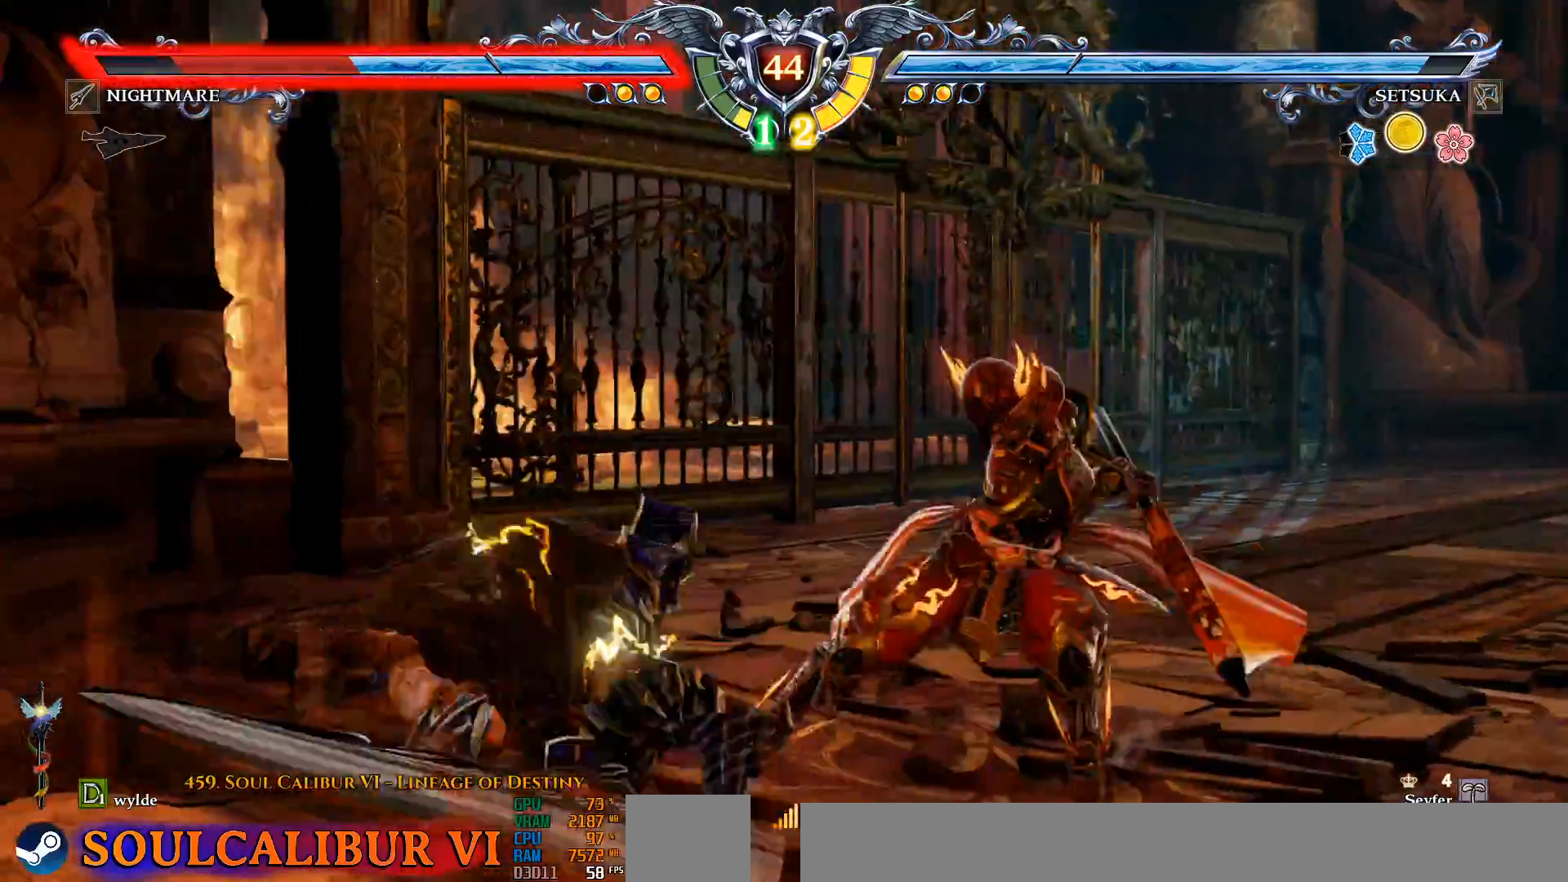
{"buttons": ["CROSS"], "left_stick": "center", "right_stick": "center", "events": [[67, "L2", "down"], [233, "L2", "up"], [267, "CROSS", "down"], [383, "CROSS", "up"], [433, "CROSS", "down"]]}
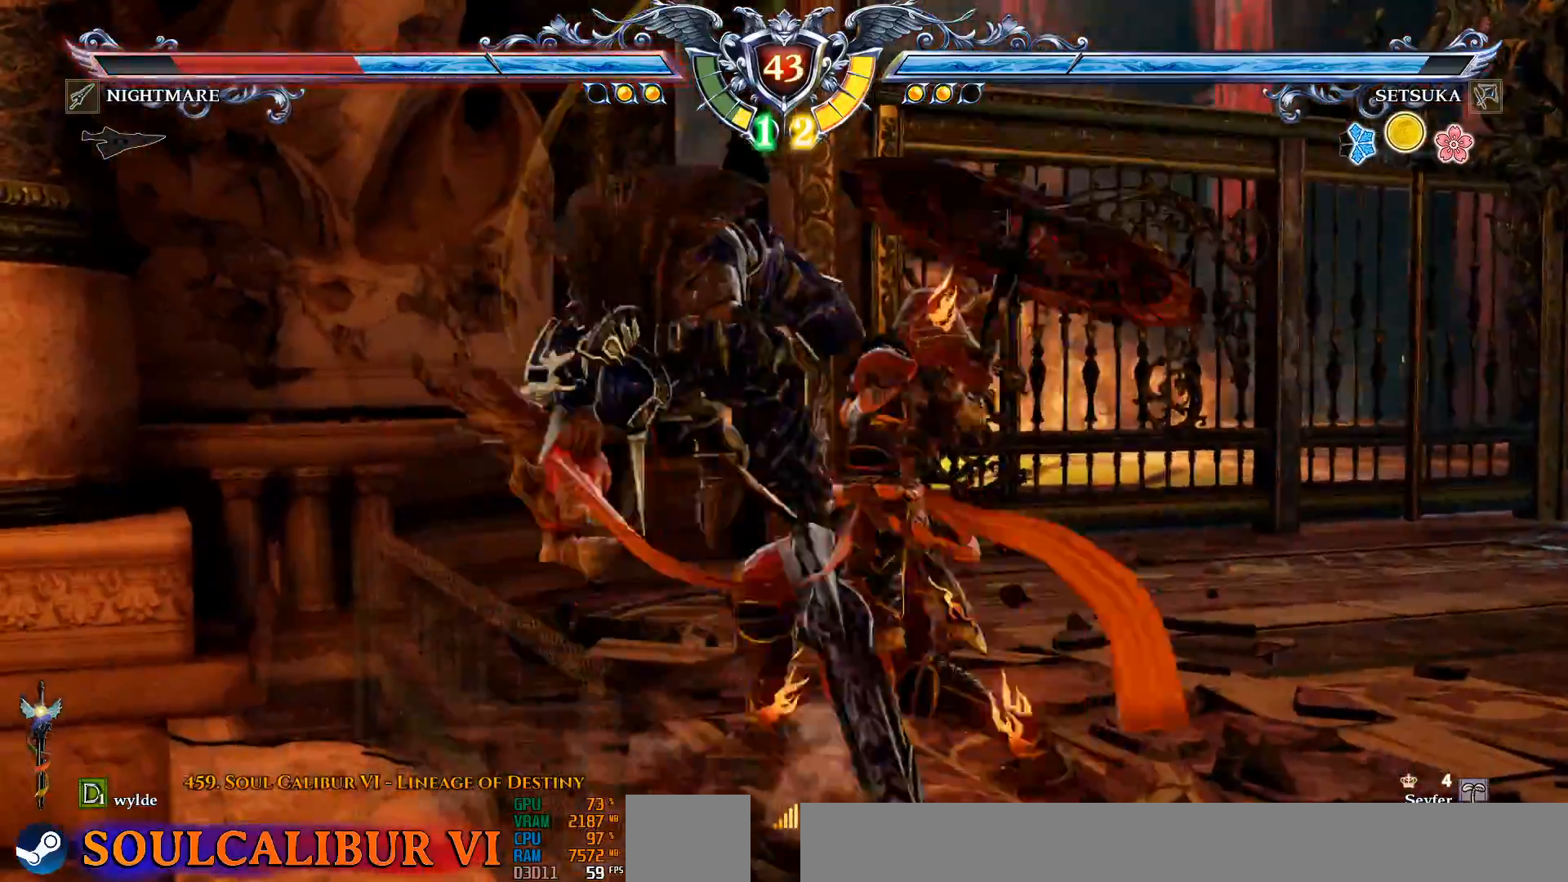
{"buttons": ["L2", "DPAD_DOWN", "DPAD_RIGHT"], "left_stick": "center", "right_stick": "center", "events": [[83, "CROSS", "up"], [417, "DPAD_DOWN", "down"], [417, "DPAD_RIGHT", "down"], [483, "L2", "down"]]}